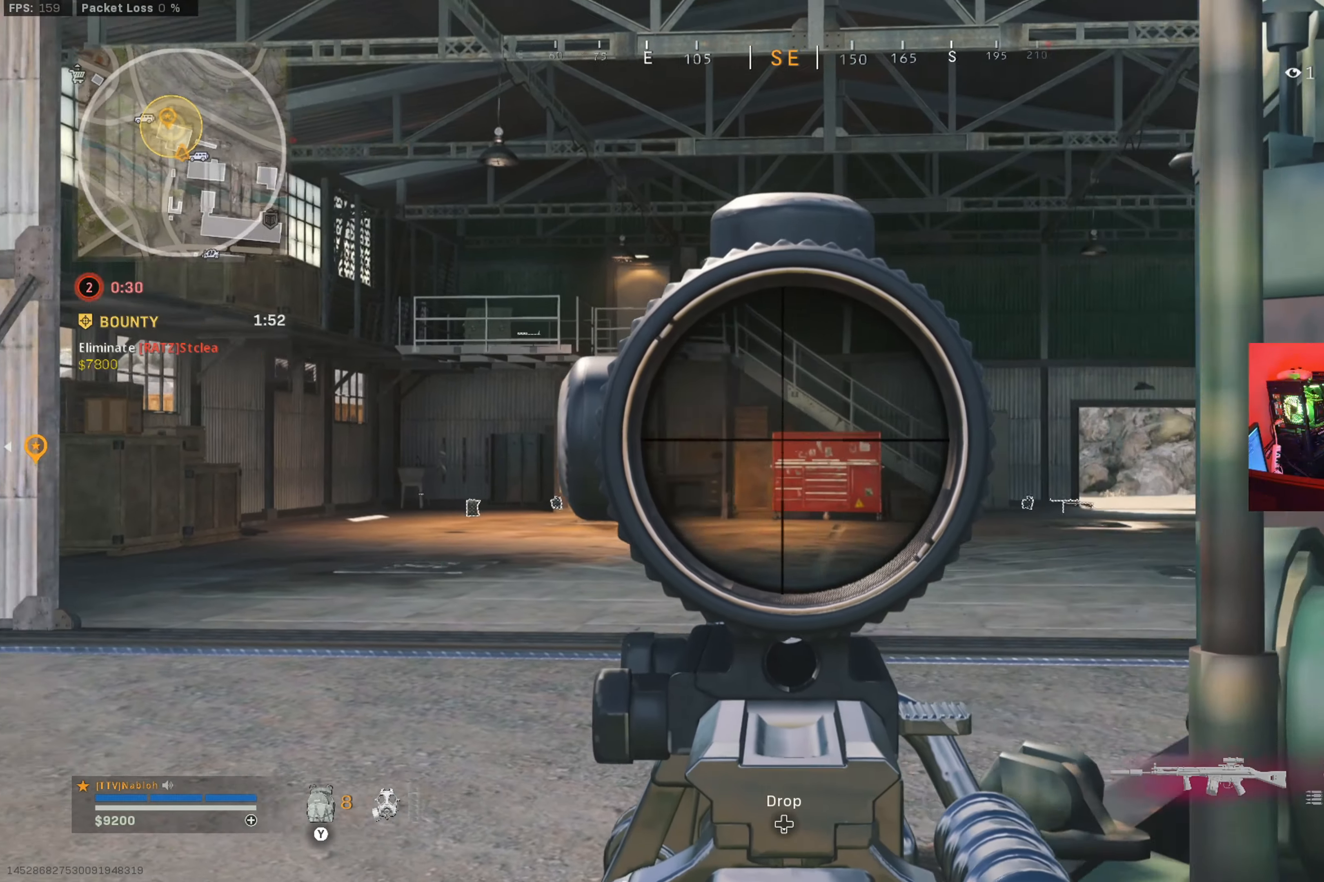
Gameplay with a controller (Xbox layout); each line is a JSON object with the inputs held at the frame after it. "button_events" lists button changes between this image and that frame as [ms after this image, input, new state], when the widget could be followed in between (sticks are given only as held states). Not read: R3.
{"buttons": ["L2"], "left_stick": "center", "right_stick": "left", "button_events": []}
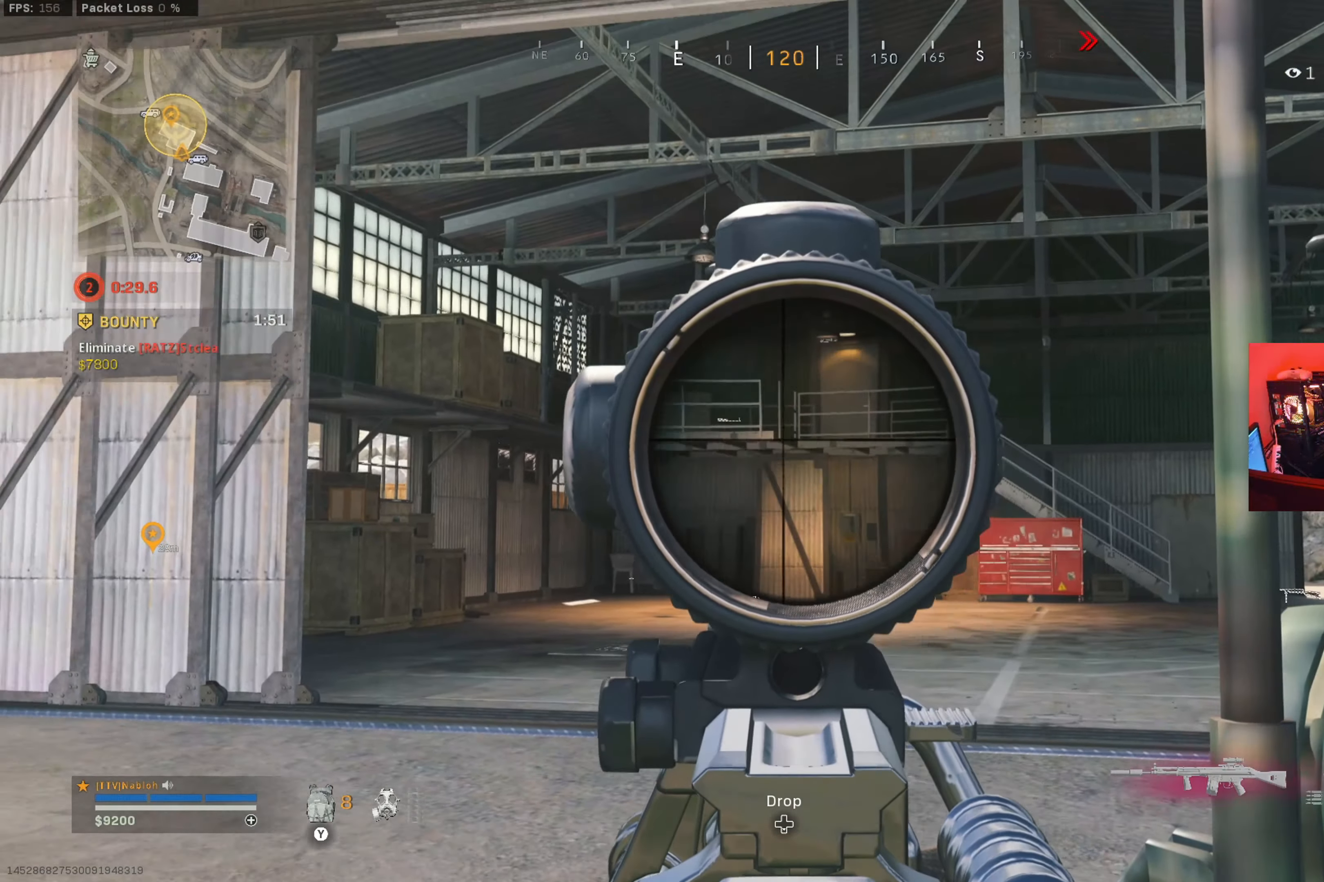
{"buttons": [], "left_stick": "down-right", "right_stick": "center", "button_events": [[334, "L2", "up"]]}
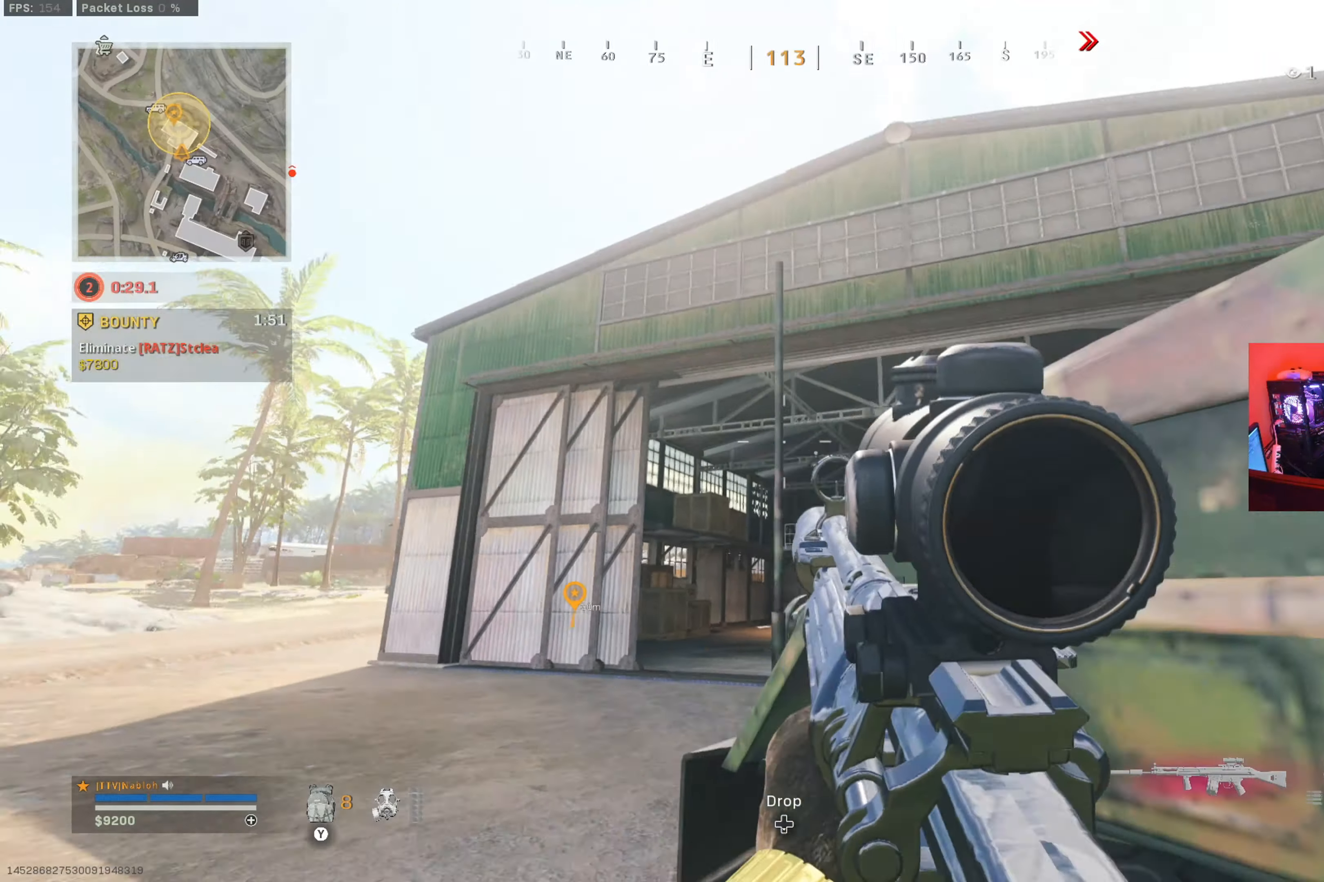
{"buttons": [], "left_stick": "left", "right_stick": "center", "button_events": []}
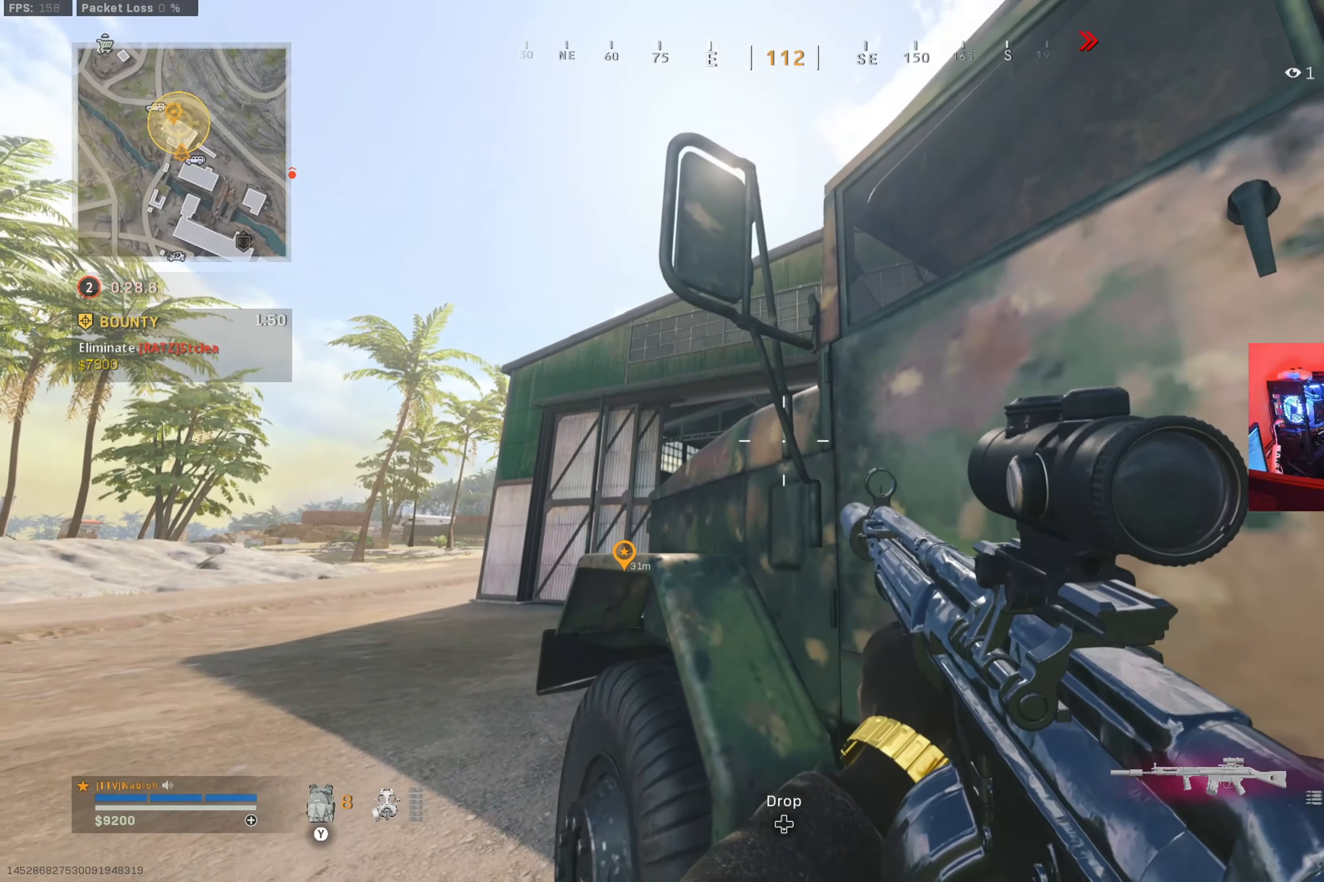
{"buttons": [], "left_stick": "center", "right_stick": "center", "button_events": []}
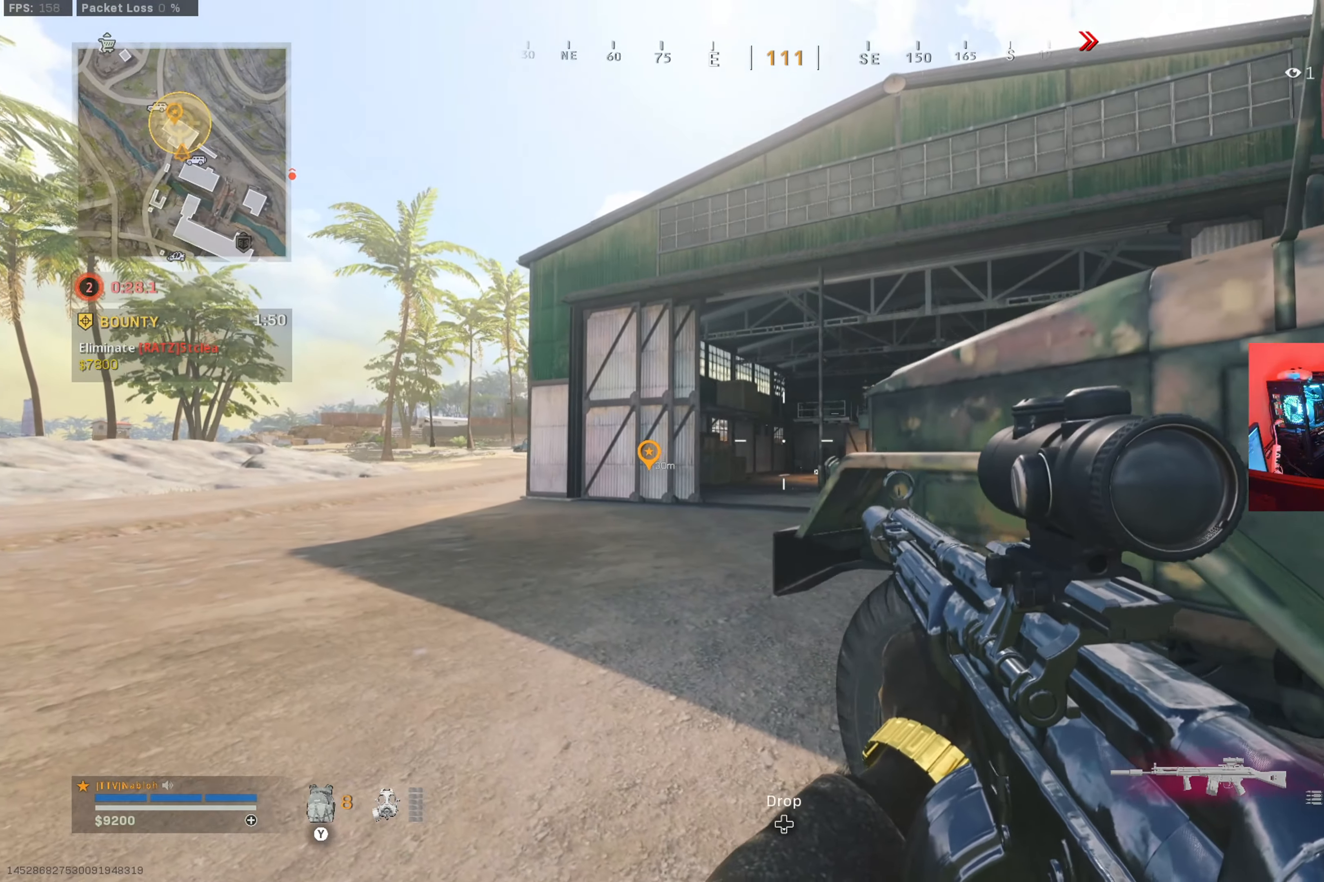
{"buttons": [], "left_stick": "center", "right_stick": "center", "button_events": []}
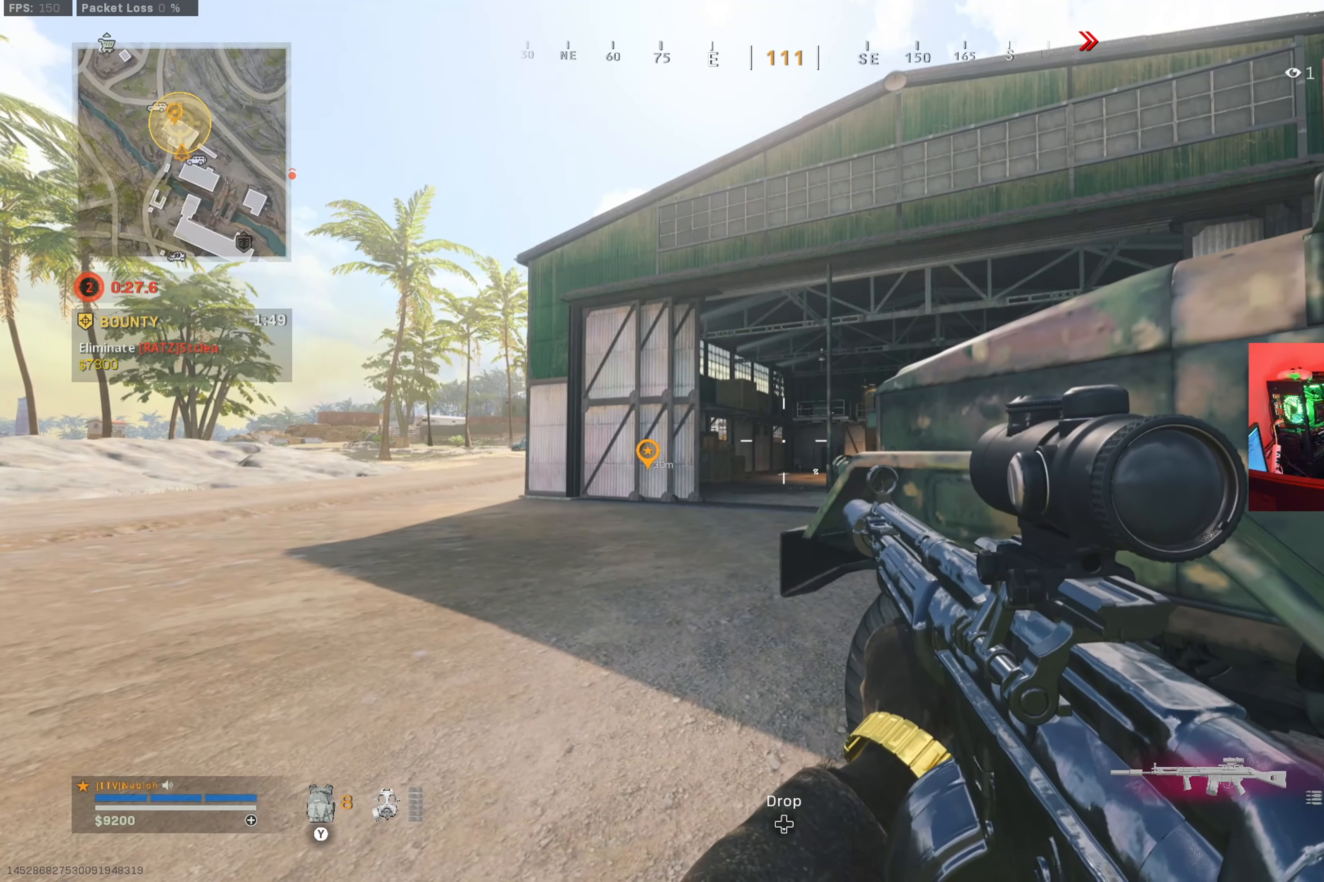
{"buttons": ["L2"], "left_stick": "up-left", "right_stick": "center", "button_events": [[250, "L2", "down"]]}
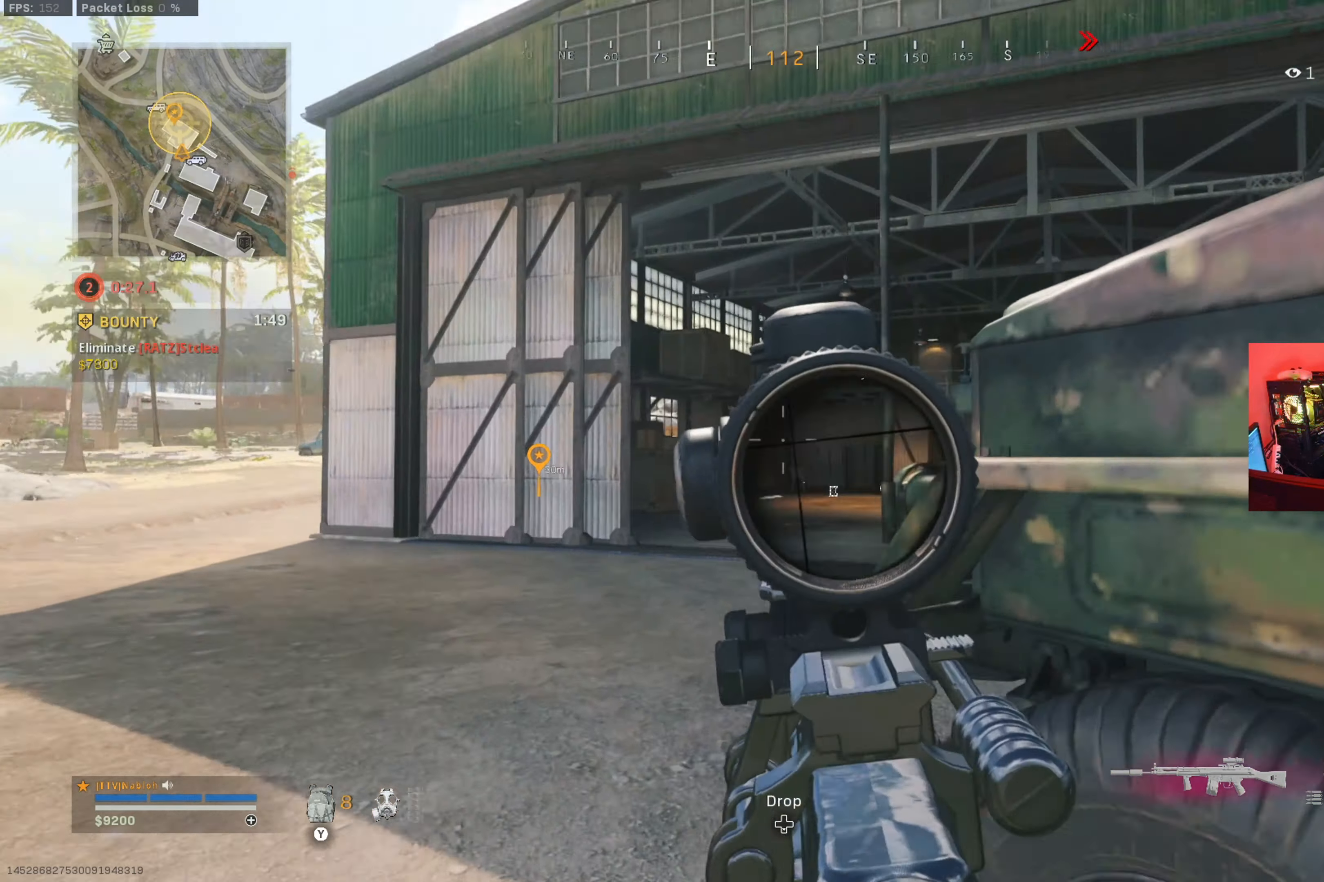
{"buttons": ["L2"], "left_stick": "up-right", "right_stick": "center", "button_events": []}